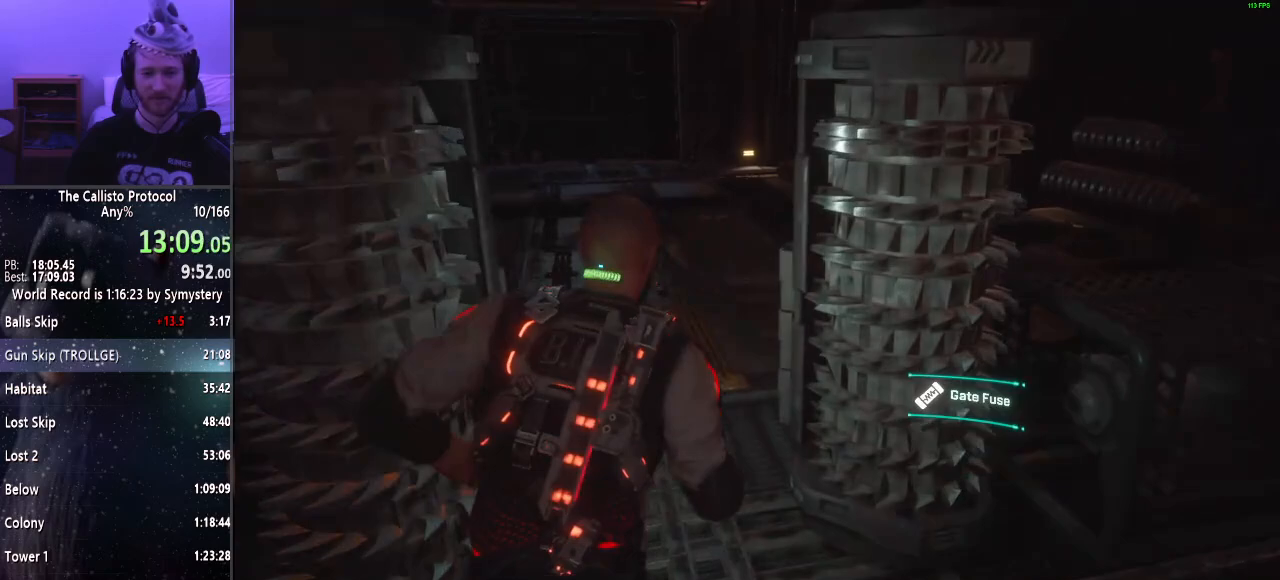
Gameplay with keyboard and mouse; each line is a JSON object with the keys and mouse buttons held at the frame after it. "events" lists presses ("down") and releases ("up") of "a", "alt", "c", "ctrl", "d", "e", "f", "q", "r", "s", "shift", "space", "tab", "v", "w", "x", "z", "mouse_left", "mouse_middle", "mouse_right", "mouse_wheel_up" and "mouse_wheel_down" between this image and that frame as [ms after this image, input, new state], when the widget could be followed in between. "mouse_left", "mouse_middle", "mouse_right", "mouse_wheel_up", "mouse_wheel_down" = the "left", "middle", "right", "wheel_up", "wheel_down" buttons of the "mouse" list. No other keys are recorded. Mouse movement is not recorded.
{"keys": ["shift", "w"], "mouse": [], "events": []}
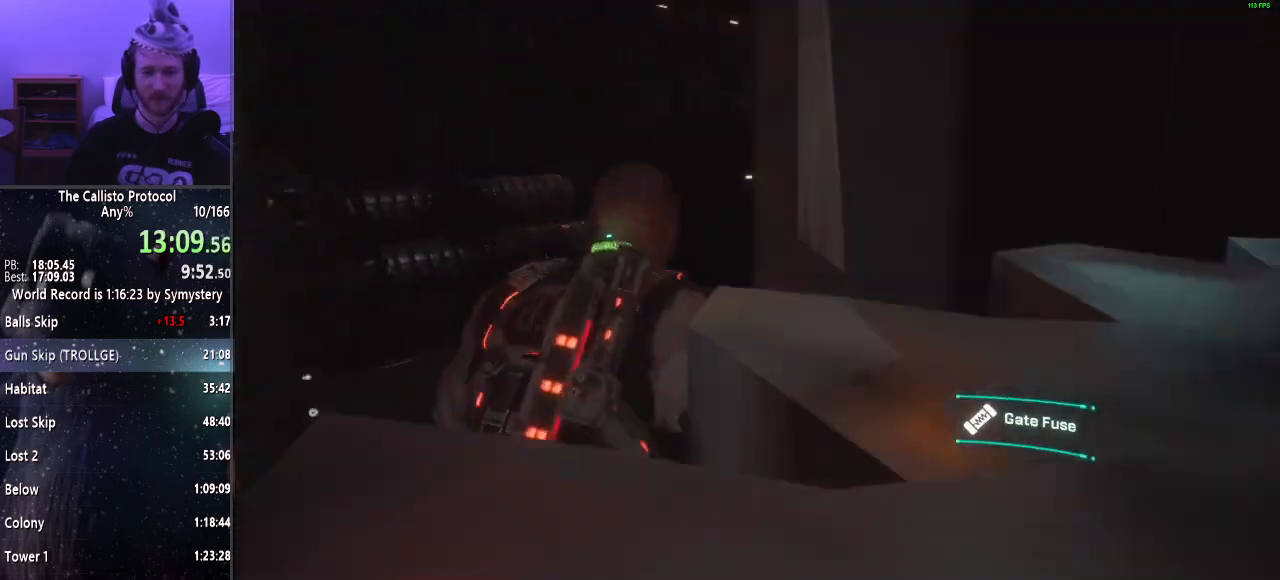
{"keys": ["shift", "w"], "mouse": [], "events": []}
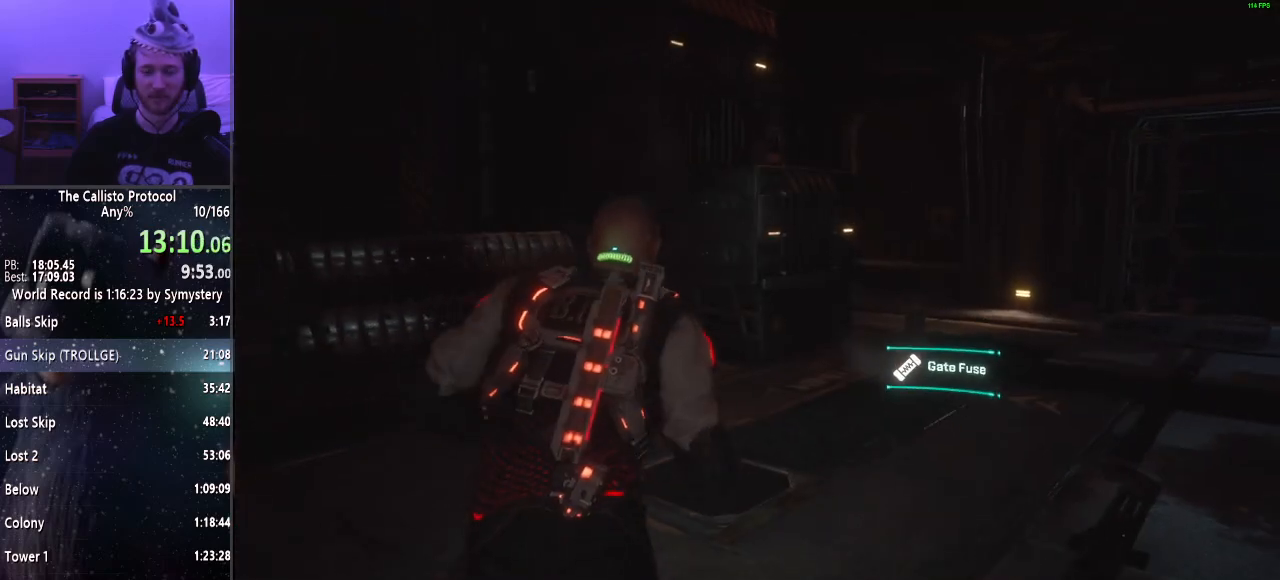
{"keys": ["shift", "w"], "mouse": [], "events": []}
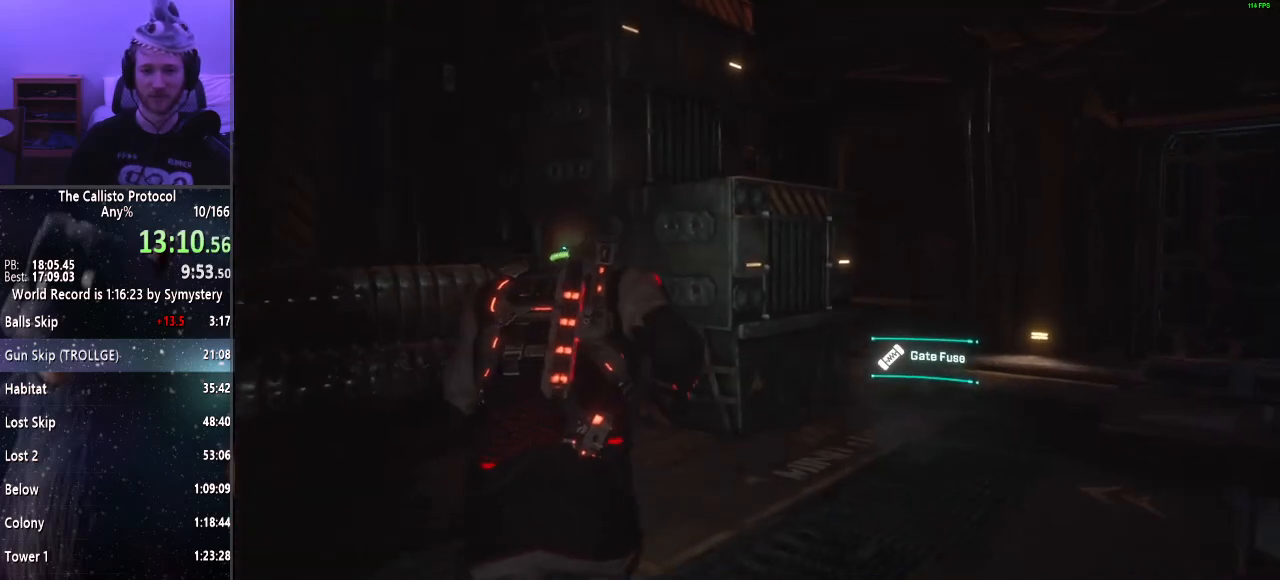
{"keys": ["shift", "w"], "mouse": [], "events": [[67, "e", "down"], [167, "e", "up"], [267, "e", "down"], [300, "e", "up"], [400, "e", "down"], [450, "e", "up"]]}
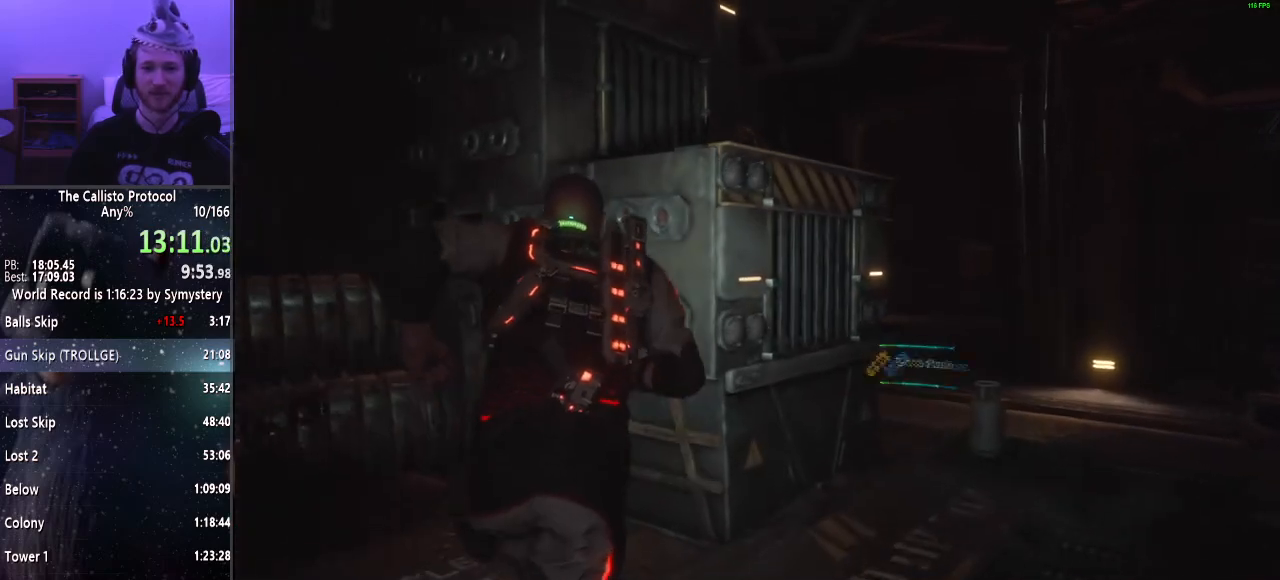
{"keys": ["shift", "w"], "mouse": [], "events": [[50, "e", "down"], [83, "e", "up"], [233, "e", "down"], [283, "e", "up"], [367, "e", "down"], [417, "e", "up"]]}
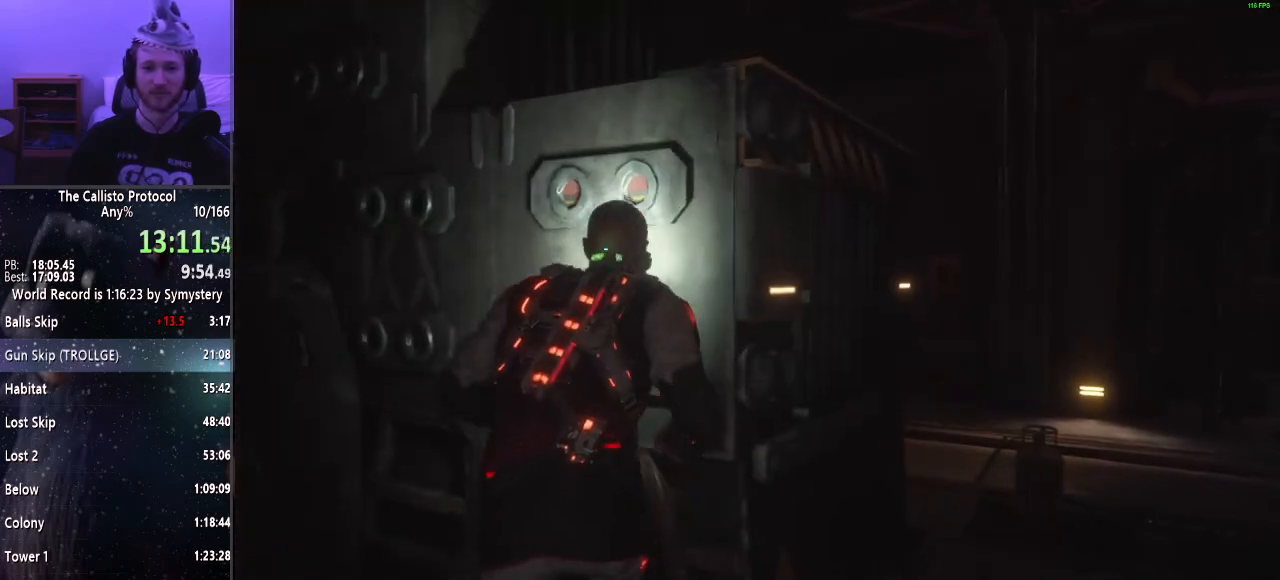
{"keys": ["e", "shift", "w"], "mouse": [], "events": [[17, "e", "down"], [50, "e", "up"], [150, "e", "down"], [250, "e", "up"], [283, "e", "down"], [383, "e", "up"], [483, "e", "down"]]}
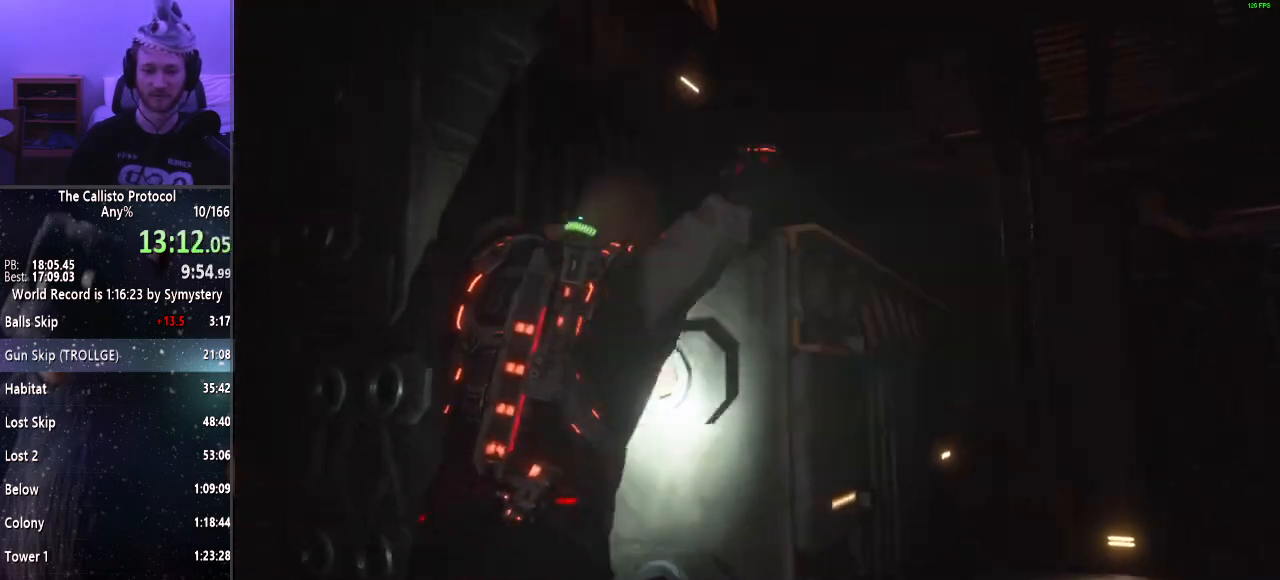
{"keys": ["shift", "w"], "mouse": [], "events": [[33, "e", "up"], [117, "e", "down"], [217, "e", "up"], [267, "e", "down"], [367, "e", "up"], [450, "e", "down"], [483, "e", "up"]]}
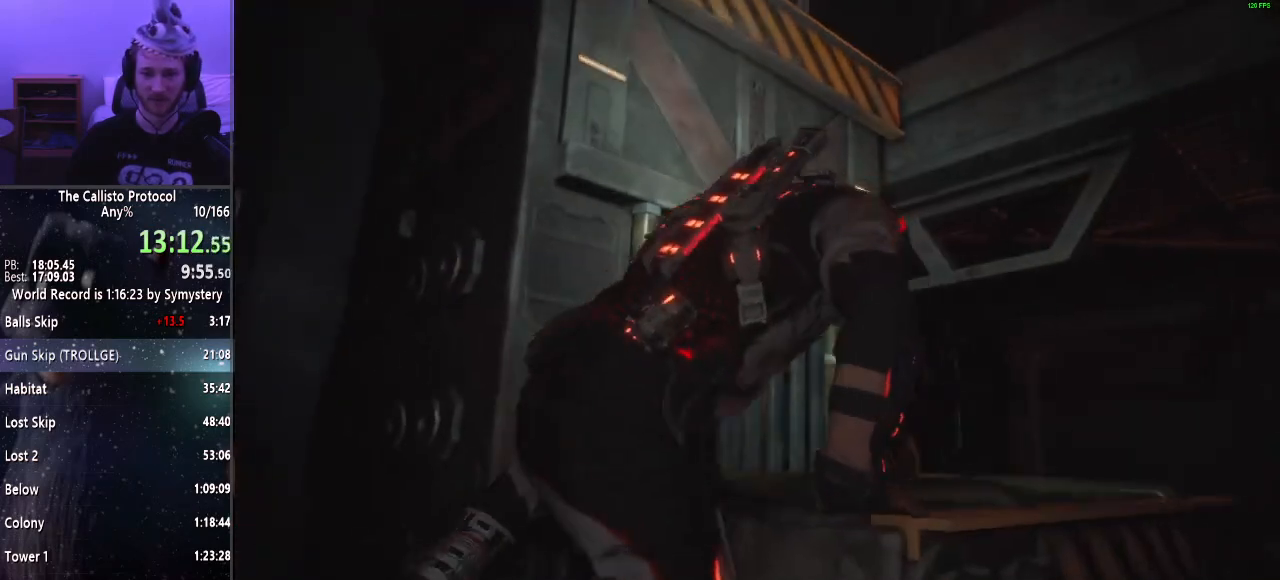
{"keys": ["e", "shift", "w"], "mouse": [], "events": [[83, "e", "down"], [183, "e", "up"], [217, "e", "down"], [317, "e", "up"], [417, "e", "down"]]}
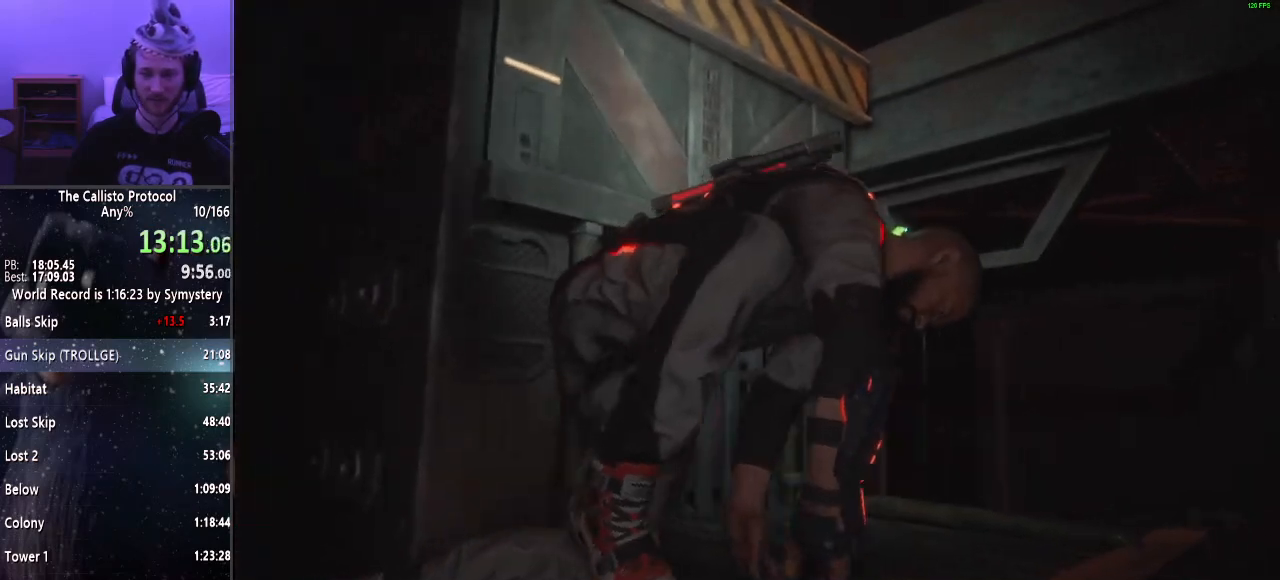
{"keys": ["shift", "w"], "mouse": [], "events": [[17, "e", "up"], [50, "e", "down"], [150, "e", "up"], [200, "e", "down"], [300, "e", "up"], [333, "e", "down"], [433, "e", "up"]]}
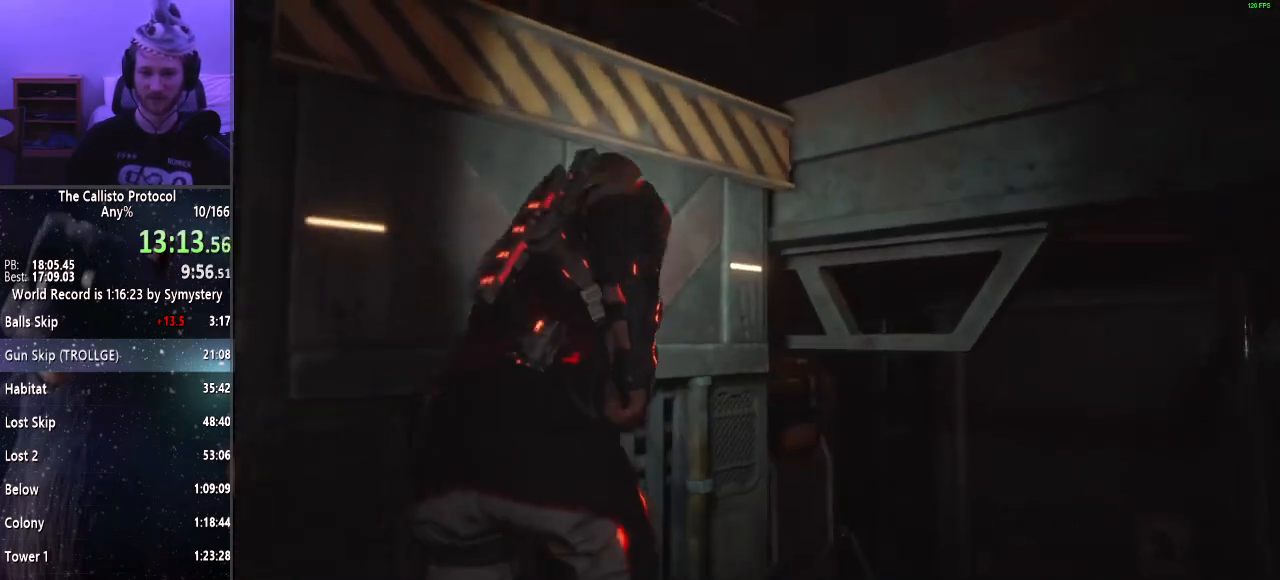
{"keys": ["e", "shift", "w"], "mouse": [], "events": [[33, "e", "down"], [83, "e", "up"], [183, "e", "down"], [250, "e", "up"], [300, "e", "down"], [400, "e", "up"], [483, "e", "down"]]}
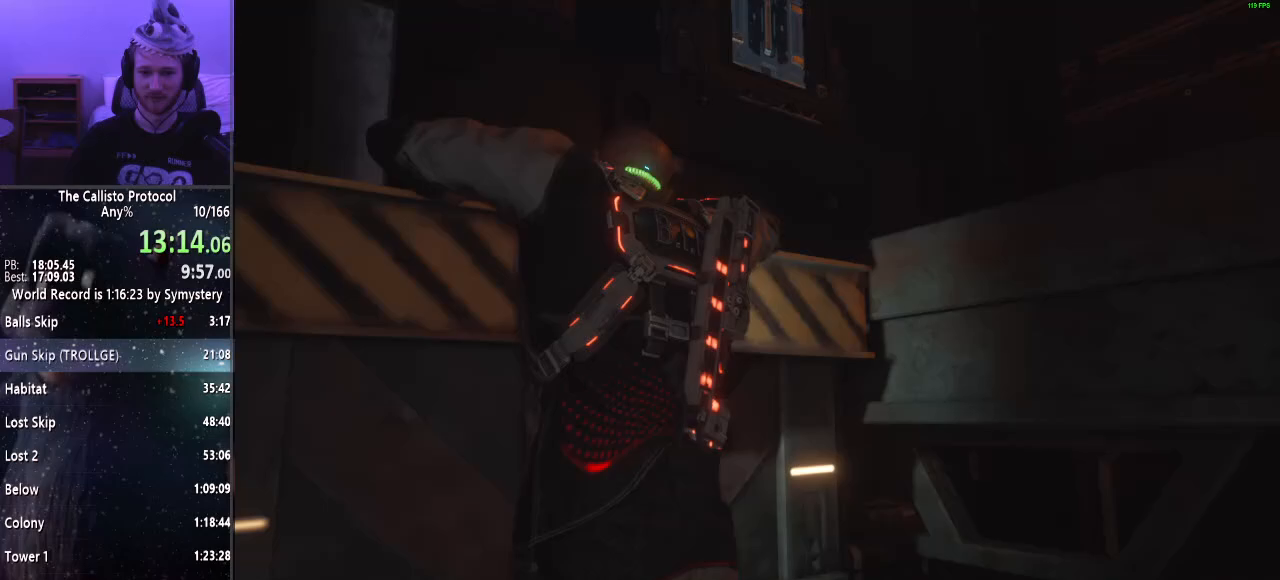
{"keys": ["shift", "w"], "mouse": [], "events": [[33, "e", "up"]]}
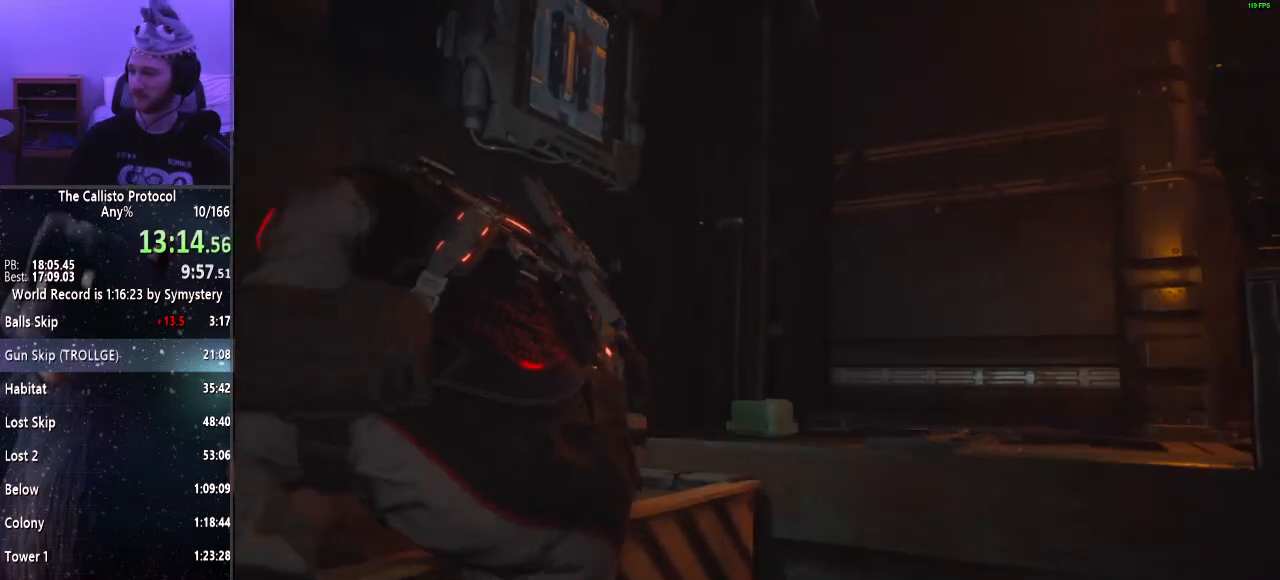
{"keys": ["shift", "w"], "mouse": [], "events": []}
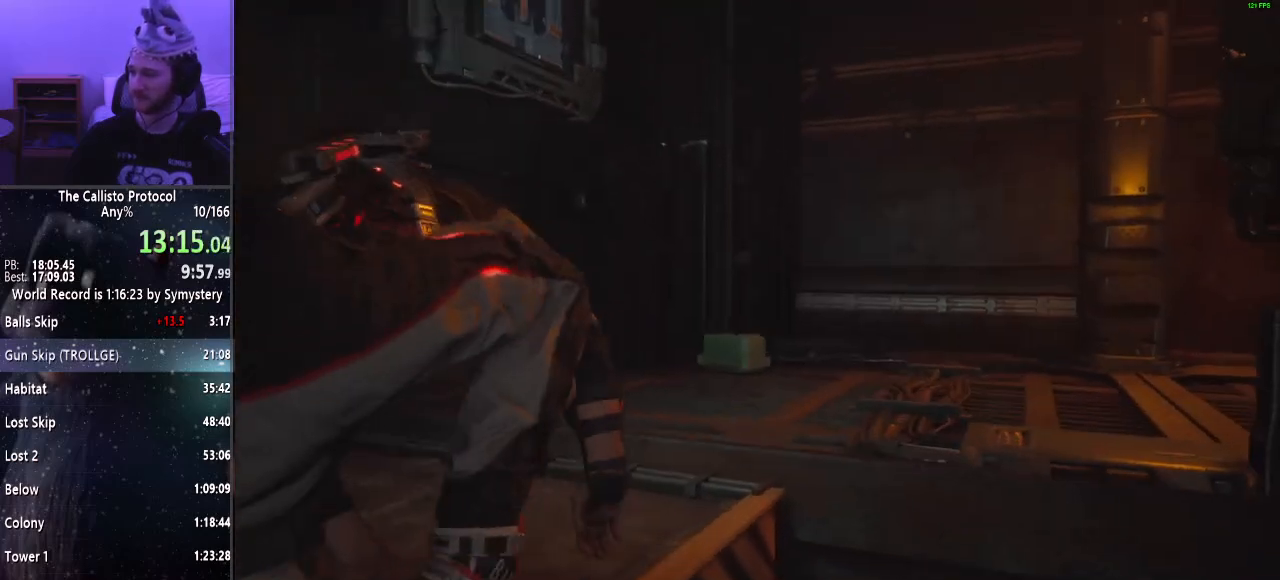
{"keys": ["shift", "w"], "mouse": [], "events": []}
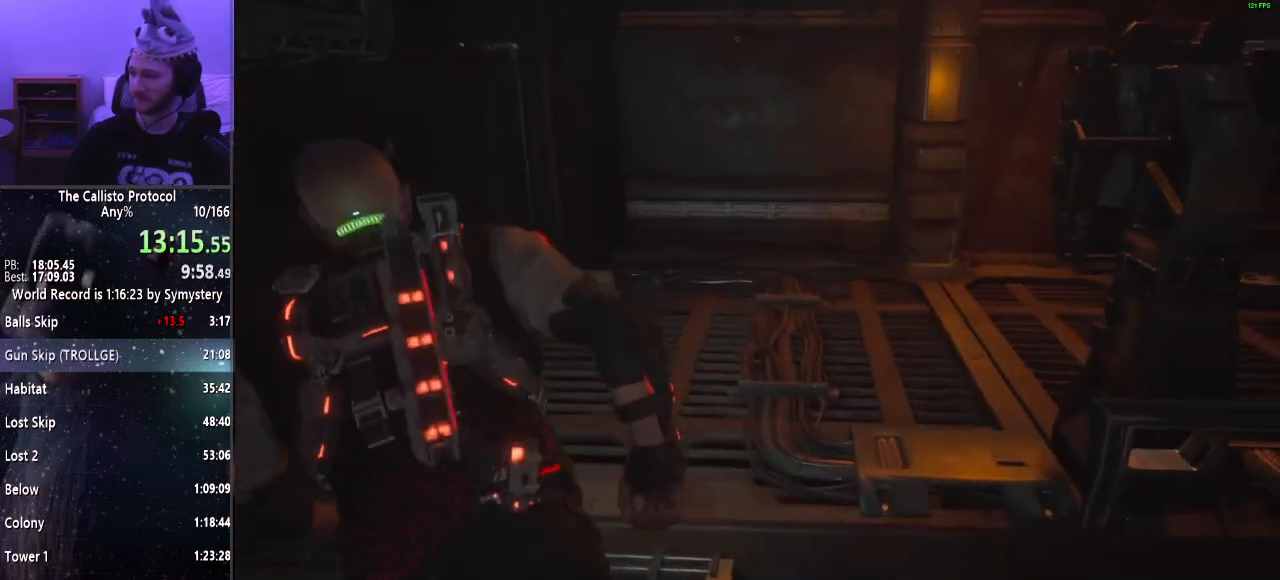
{"keys": ["shift", "w"], "mouse": [], "events": []}
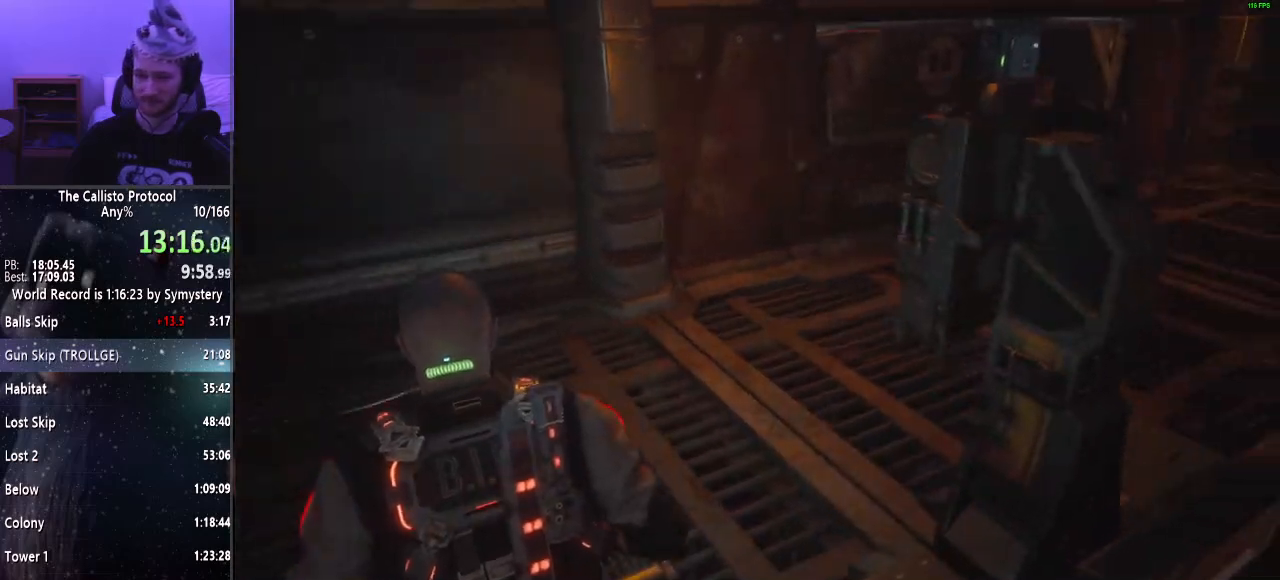
{"keys": ["a", "shift", "w"], "mouse": [], "events": [[150, "a", "down"]]}
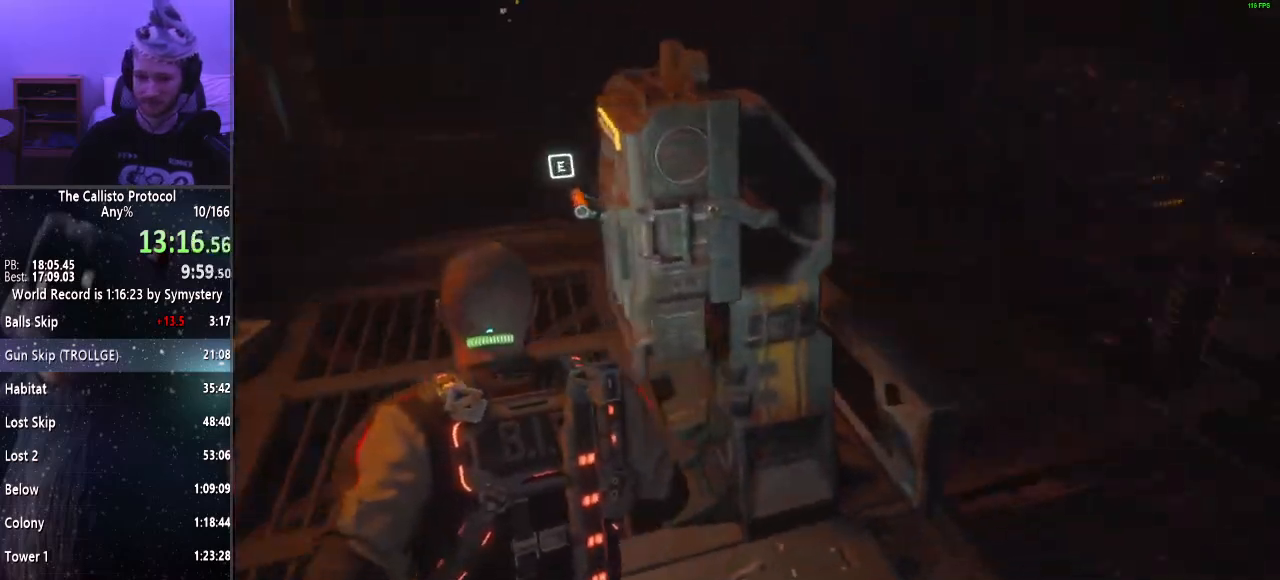
{"keys": ["a", "shift", "w"], "mouse": [], "events": [[350, "e", "down"], [400, "e", "up"]]}
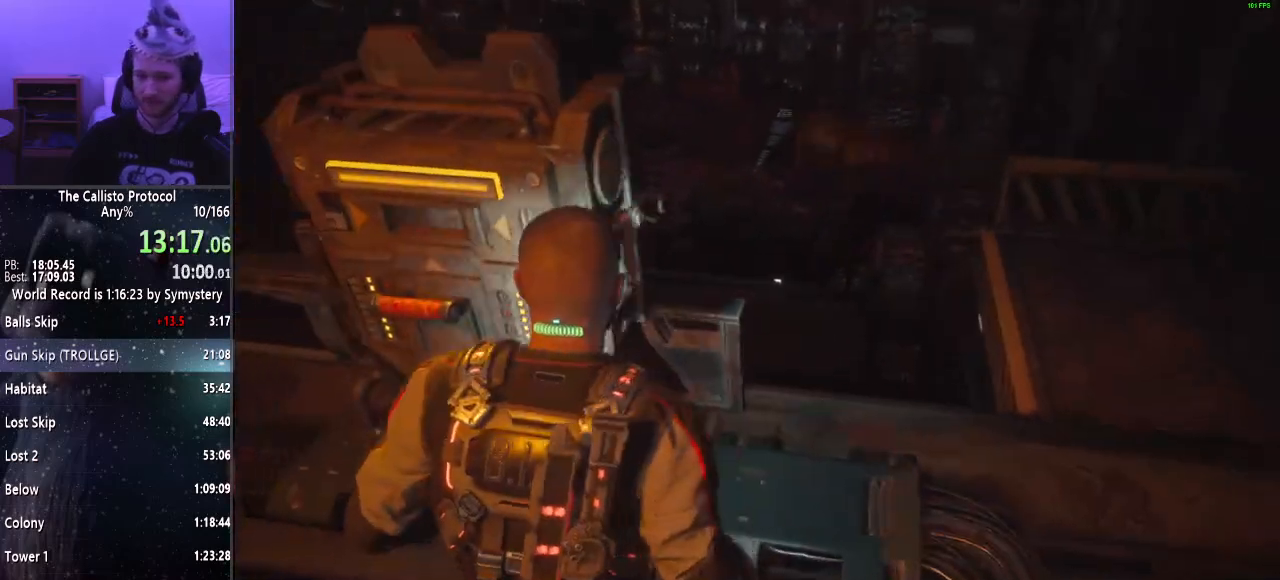
{"keys": [], "mouse": [], "events": [[83, "w", "up"], [283, "a", "up"], [283, "shift", "up"]]}
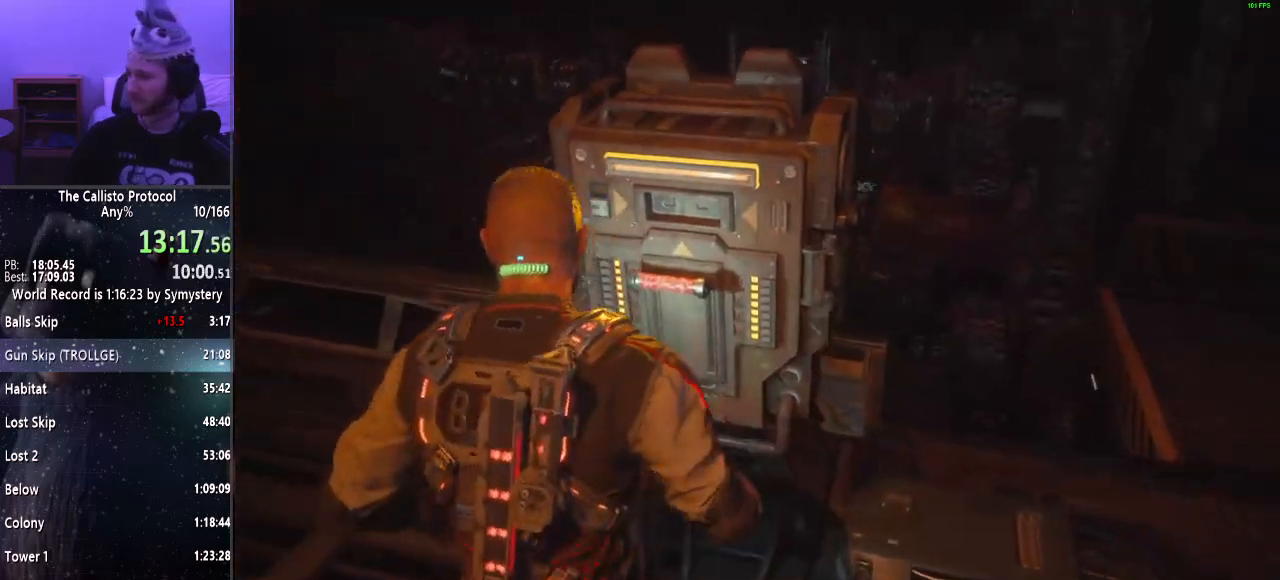
{"keys": [], "mouse": [], "events": []}
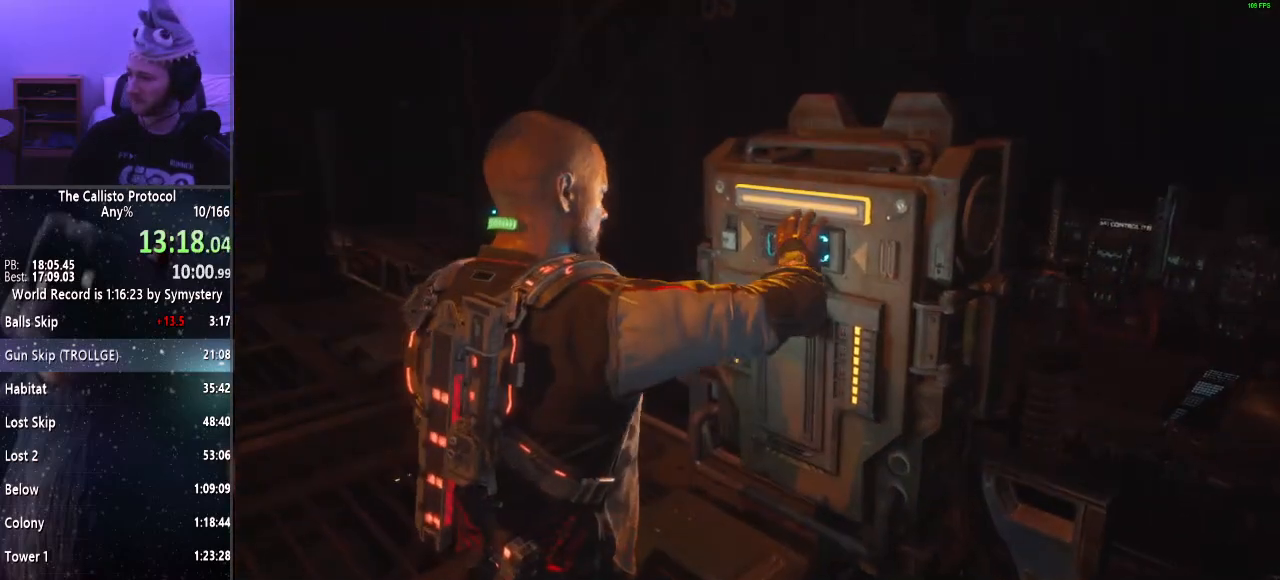
{"keys": ["a", "shift"], "mouse": [], "events": [[367, "shift", "down"], [400, "a", "down"]]}
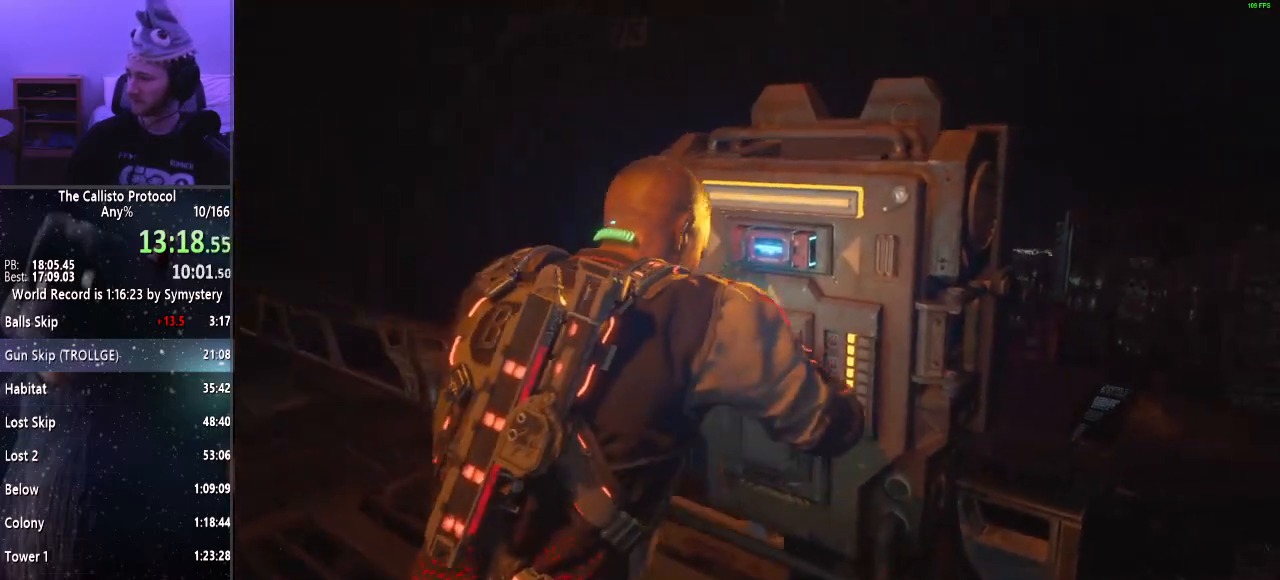
{"keys": ["a", "shift", "w"], "mouse": [], "events": [[417, "w", "down"]]}
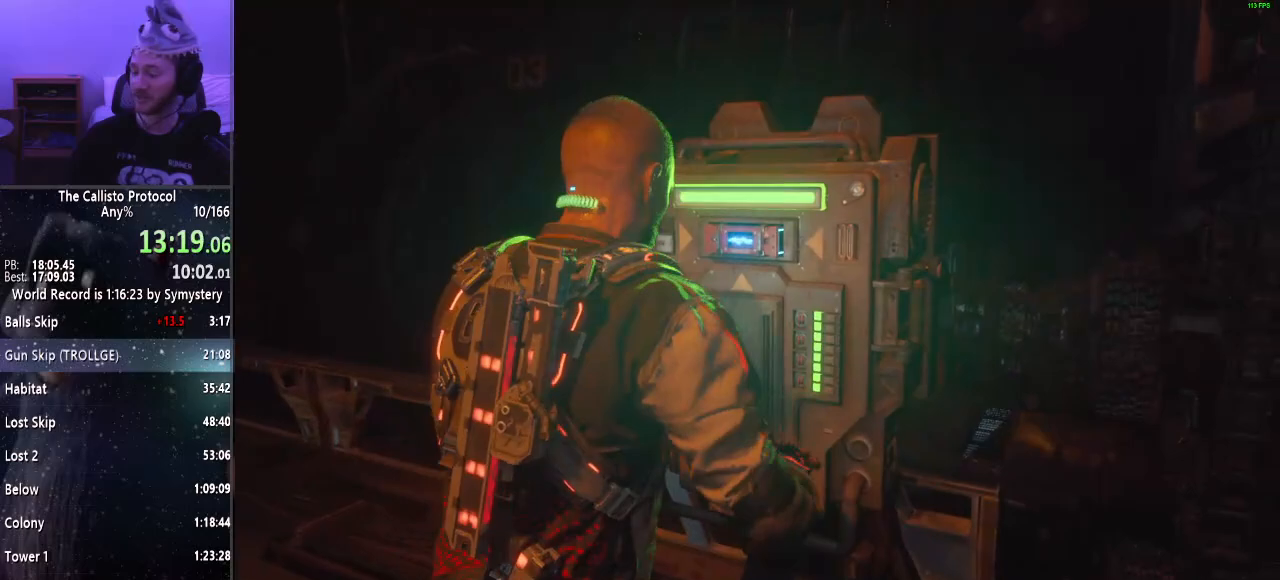
{"keys": ["shift", "w"], "mouse": [], "events": [[283, "a", "up"]]}
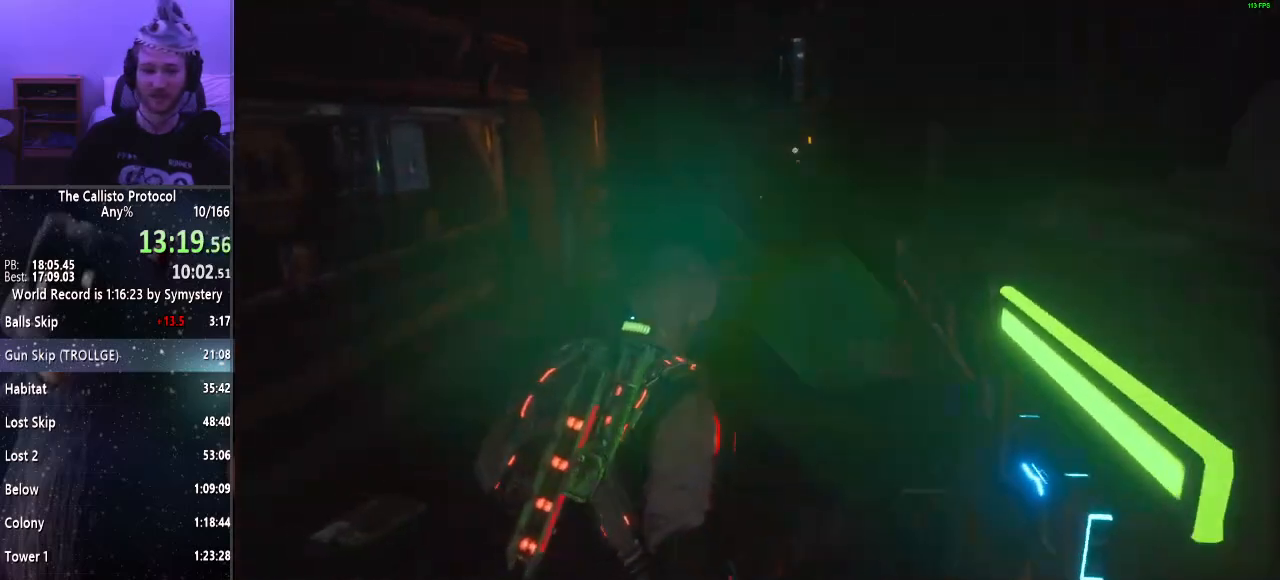
{"keys": ["shift", "w"], "mouse": [], "events": []}
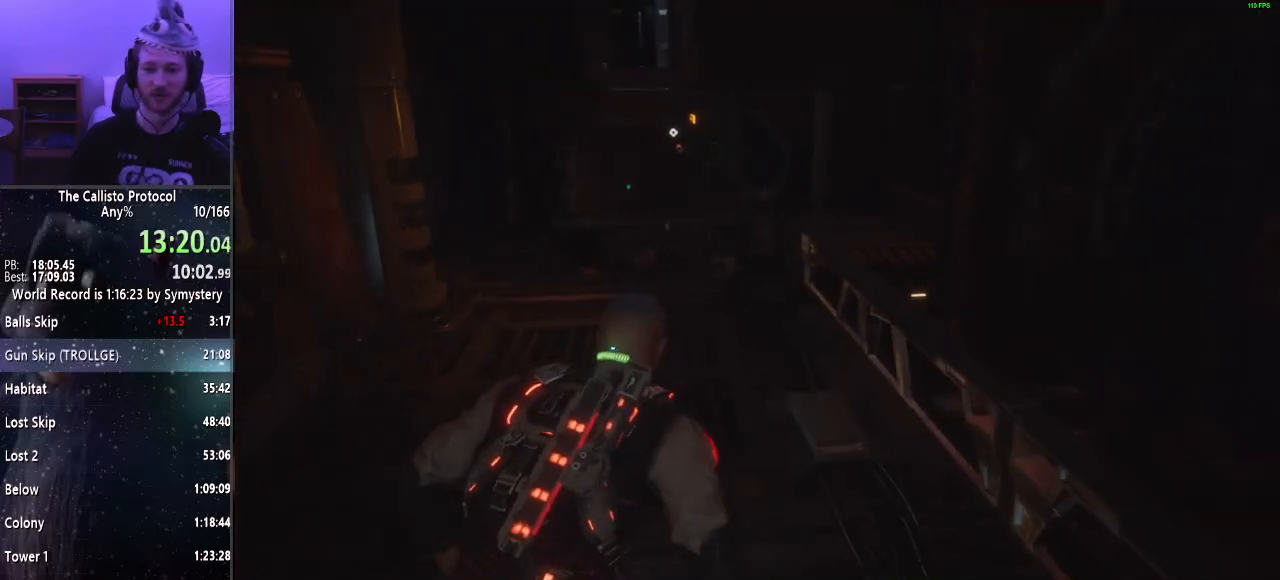
{"keys": ["shift", "w"], "mouse": [], "events": []}
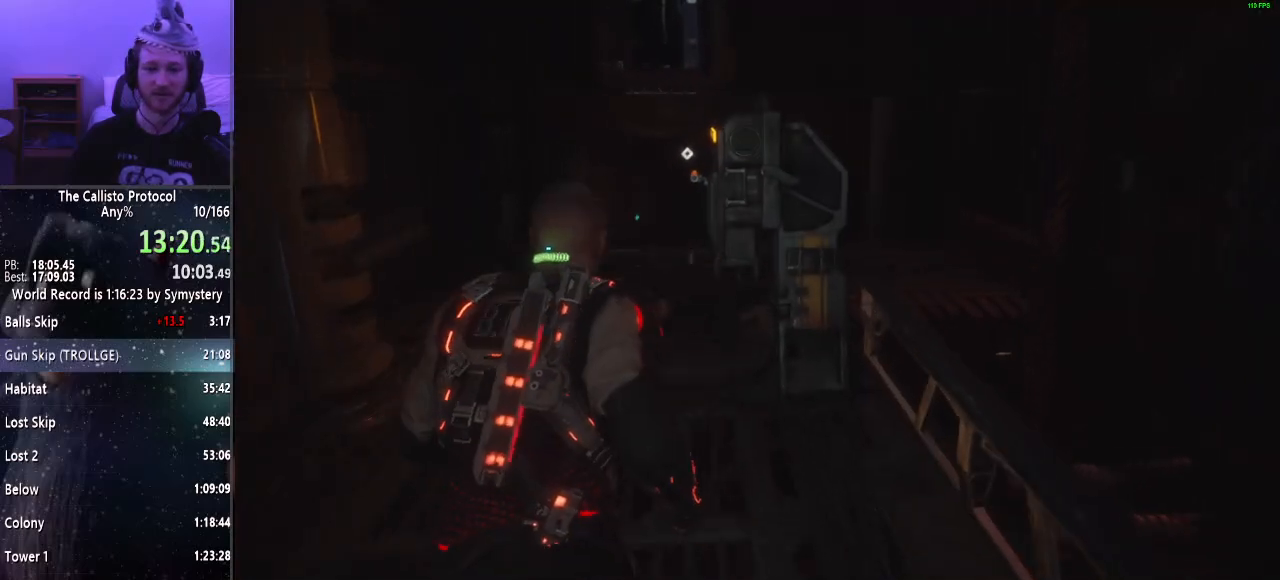
{"keys": ["a", "shift", "w"], "mouse": [], "events": [[483, "a", "down"]]}
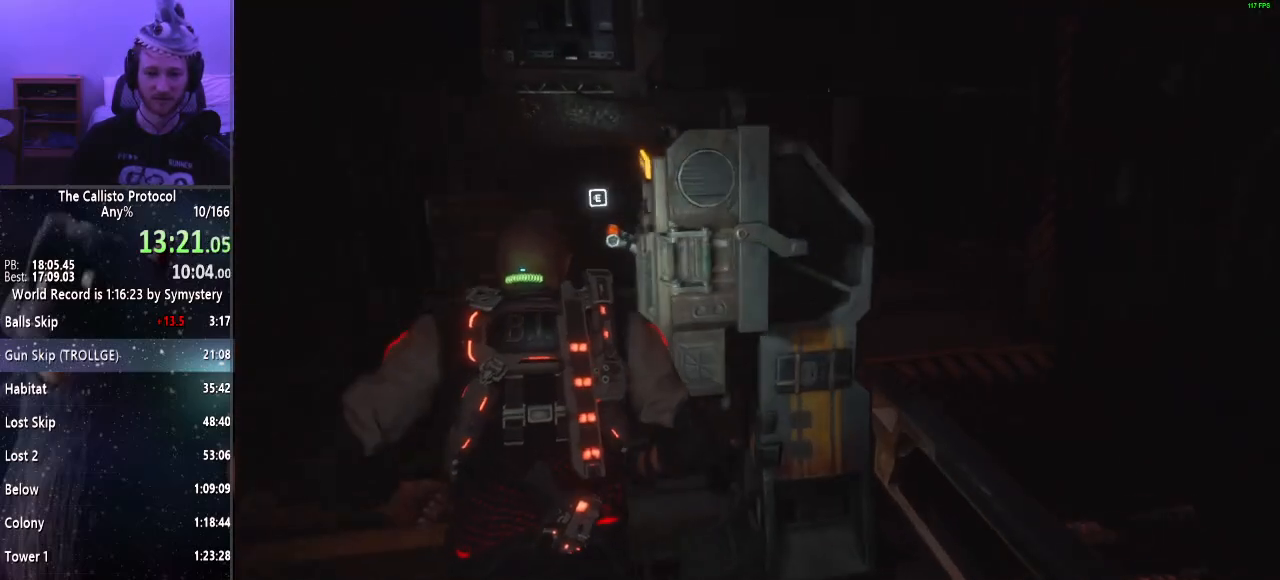
{"keys": ["a", "shift", "w"], "mouse": [], "events": [[217, "e", "down"], [300, "e", "up"], [400, "e", "down"], [450, "e", "up"]]}
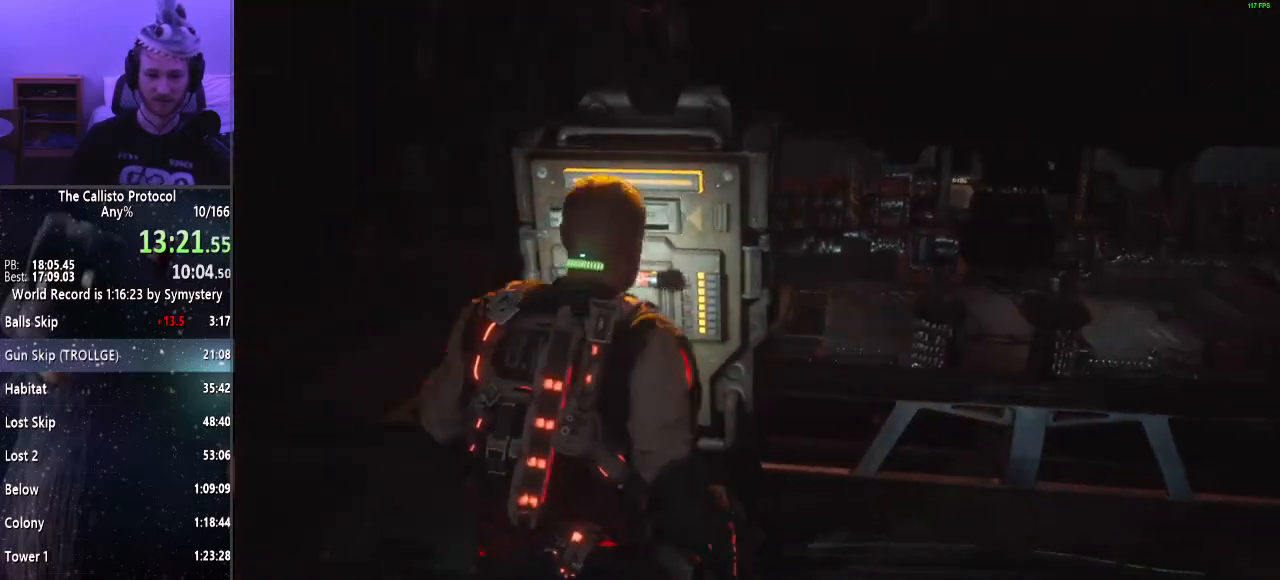
{"keys": [], "mouse": [], "events": [[33, "e", "down"], [83, "e", "up"], [183, "w", "up"], [233, "shift", "up"], [267, "a", "up"]]}